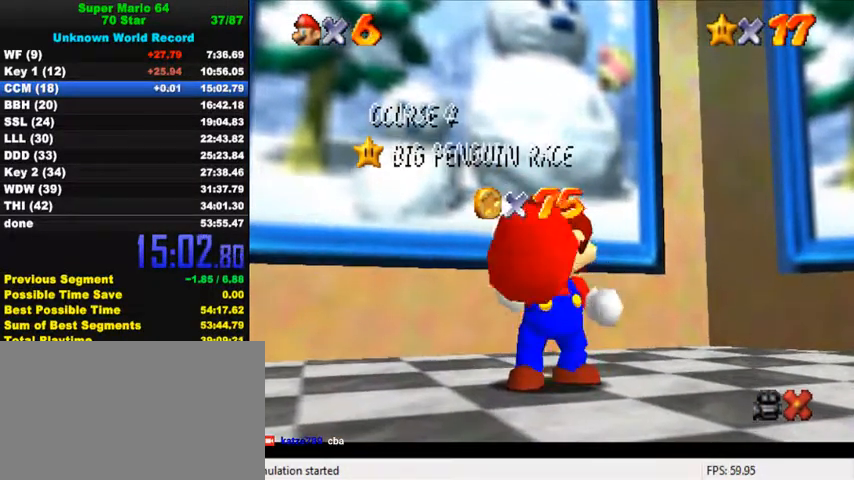
Gameplay with keyboard; each line is a JSON object with the keys held at the frame after it. "events" lists presses ("down") and releases ("up") of "a", "c", "ctrl", "d", "down", "left", "return", "right", "s", "shift", "up", "w", "x" and "y" between this image and that frame as [ms after this image, input, new state], when the widget could be followed in between. No other keys are recorded. Mouse input is not recorded.
{"keys": [], "events": [[67, "down", "down"], [167, "down", "up"], [233, "down", "down"], [267, "down", "up"], [333, "down", "down"], [367, "down", "up"], [433, "down", "down"], [467, "down", "up"]]}
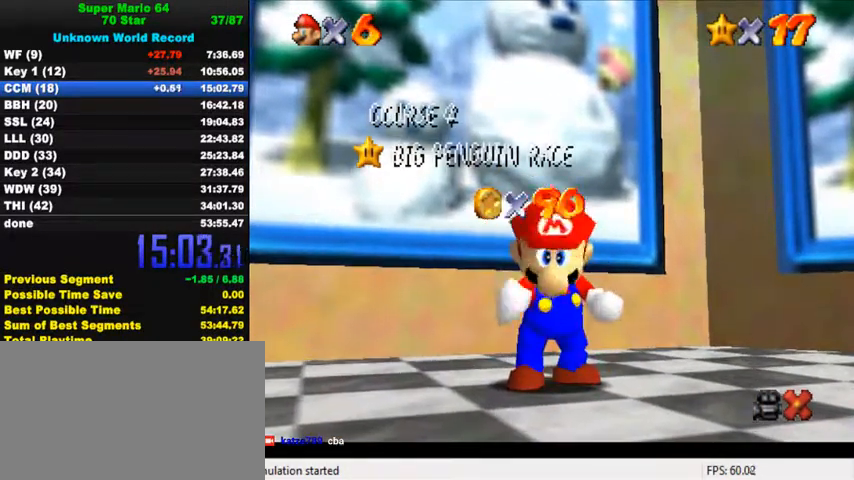
{"keys": [], "events": [[33, "down", "down"], [67, "down", "up"], [100, "down", "down"], [167, "down", "up"], [233, "down", "down"], [267, "down", "up"], [333, "down", "down"], [367, "down", "up"], [400, "down", "down"], [467, "down", "up"]]}
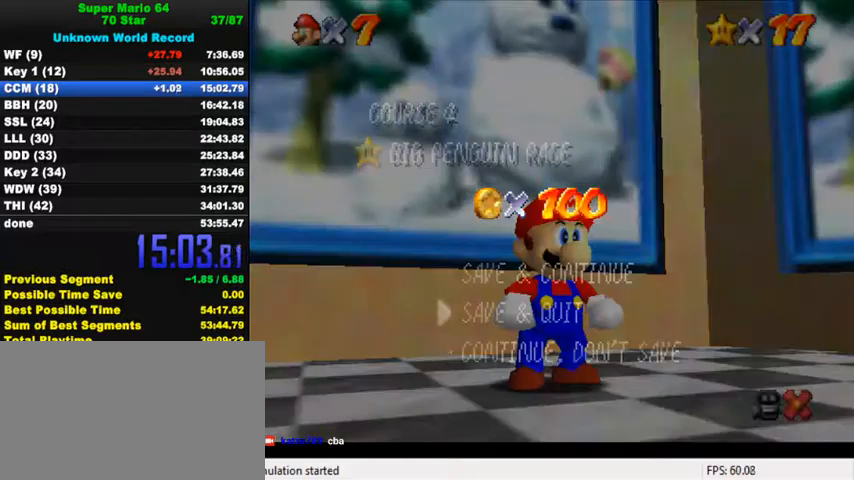
{"keys": ["up"], "events": [[33, "down", "down"], [67, "down", "up"], [133, "down", "down"], [167, "down", "up"], [267, "shift", "down"], [400, "shift", "up"], [433, "up", "down"]]}
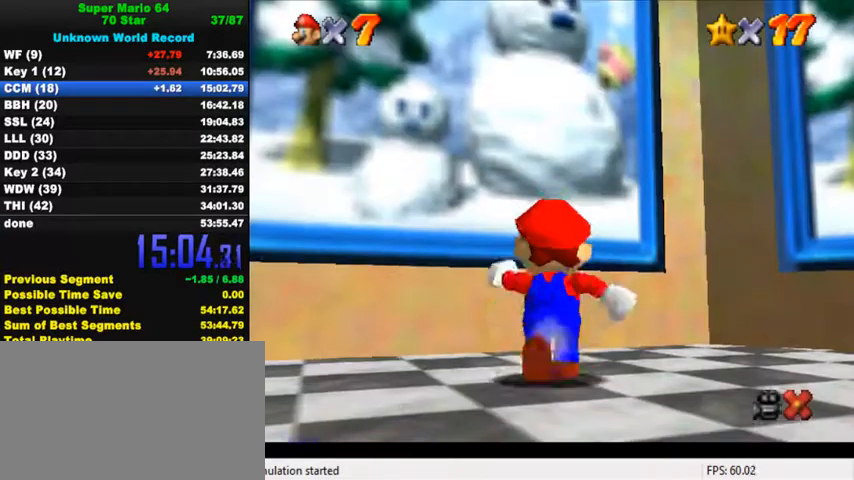
{"keys": ["up"], "events": [[133, "left", "down"], [200, "y", "down"], [233, "shift", "down"], [333, "left", "up"], [400, "shift", "up"], [400, "y", "up"]]}
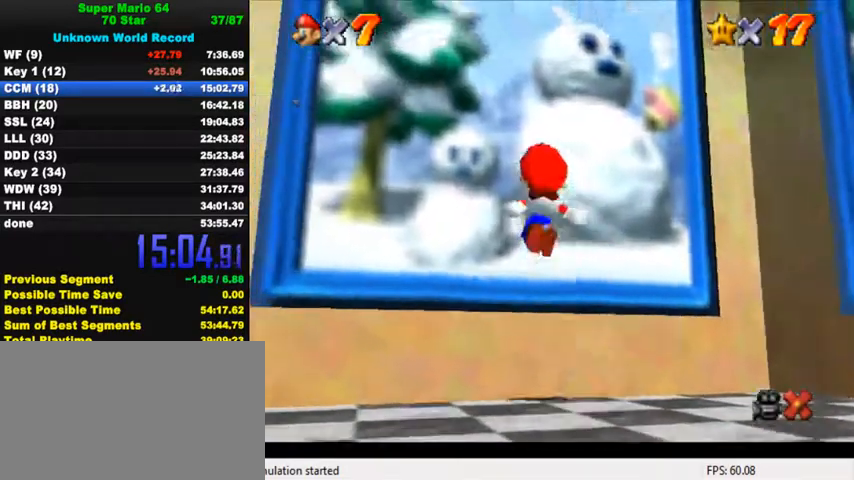
{"keys": [], "events": [[233, "up", "up"]]}
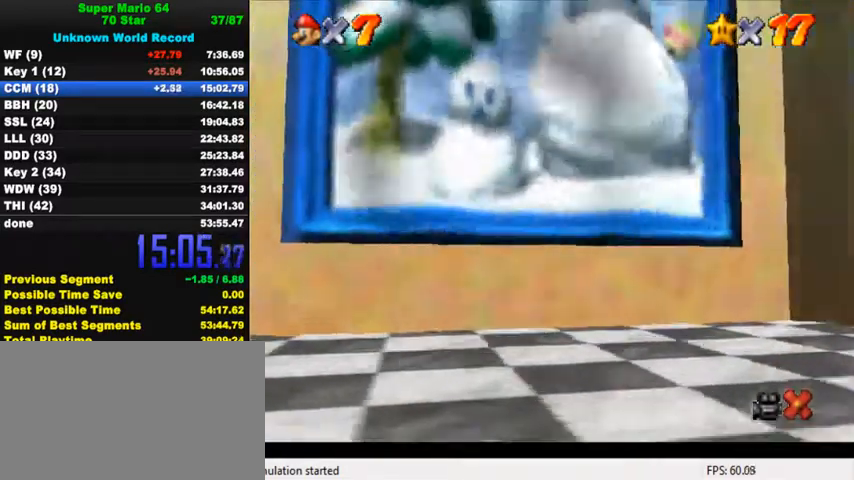
{"keys": [], "events": []}
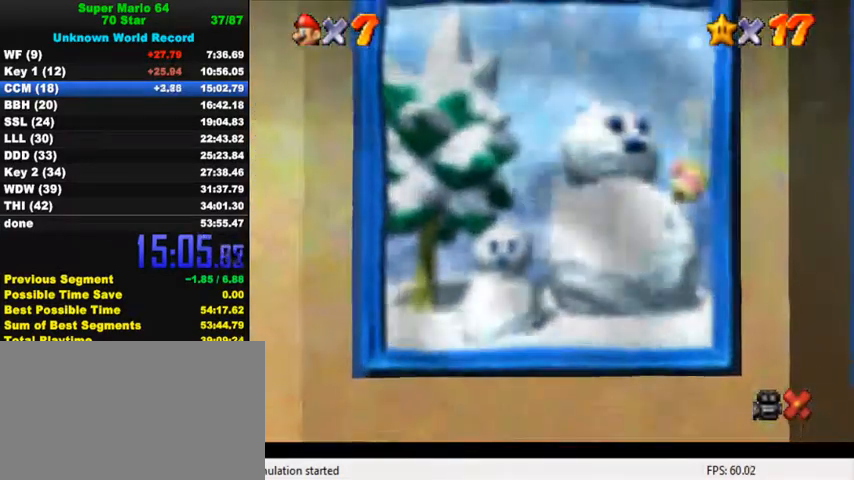
{"keys": [], "events": []}
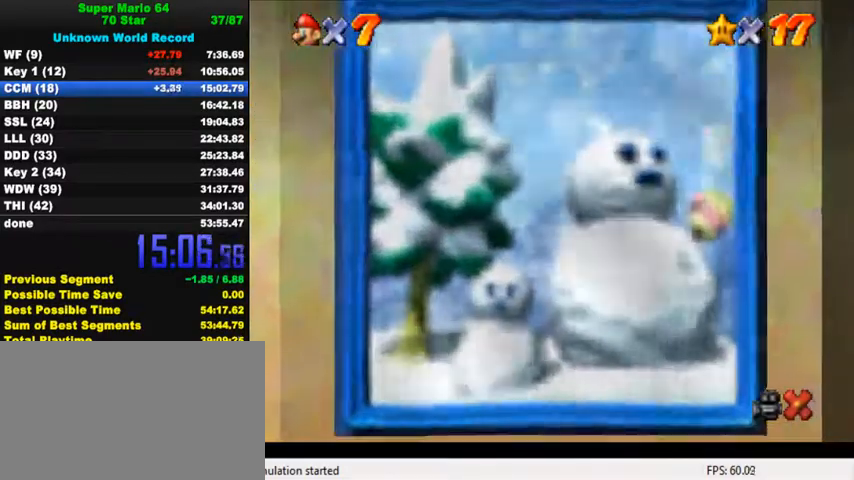
{"keys": [], "events": []}
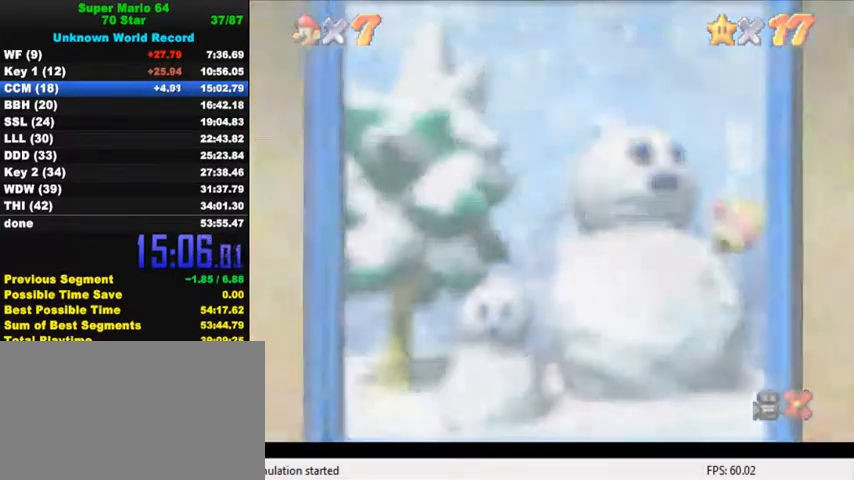
{"keys": [], "events": []}
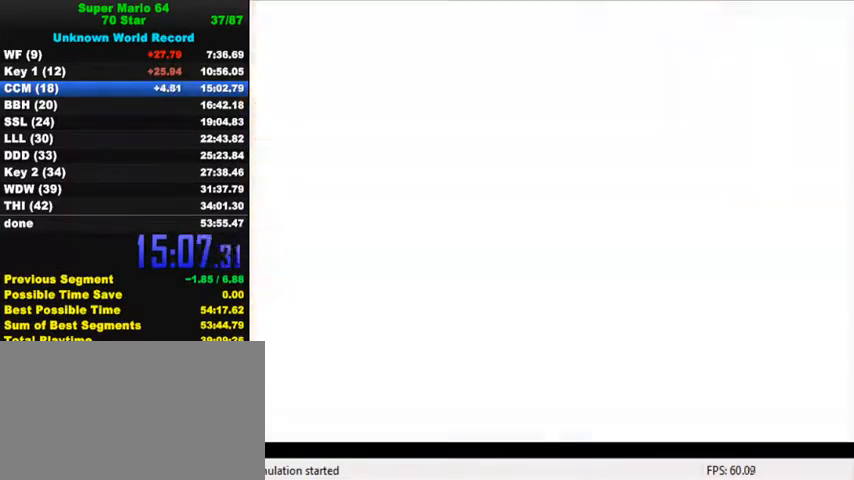
{"keys": [], "events": [[233, "ctrl", "down"], [233, "shift", "down"], [300, "ctrl", "up"], [300, "shift", "up"], [400, "ctrl", "down"], [400, "shift", "down"], [467, "ctrl", "up"], [500, "shift", "up"]]}
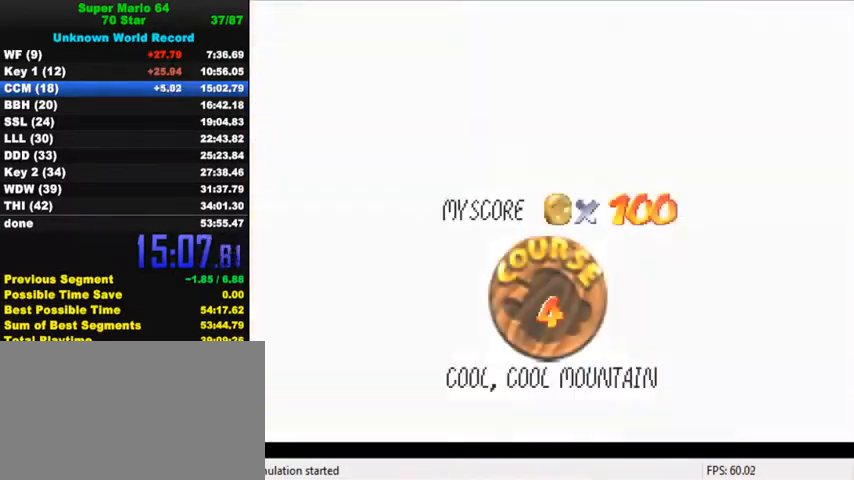
{"keys": [], "events": [[67, "ctrl", "down"], [67, "shift", "down"], [167, "ctrl", "up"], [167, "shift", "up"], [233, "ctrl", "down"], [233, "shift", "down"], [333, "ctrl", "up"], [333, "shift", "up"], [400, "ctrl", "down"], [400, "shift", "down"], [500, "ctrl", "up"], [500, "shift", "up"]]}
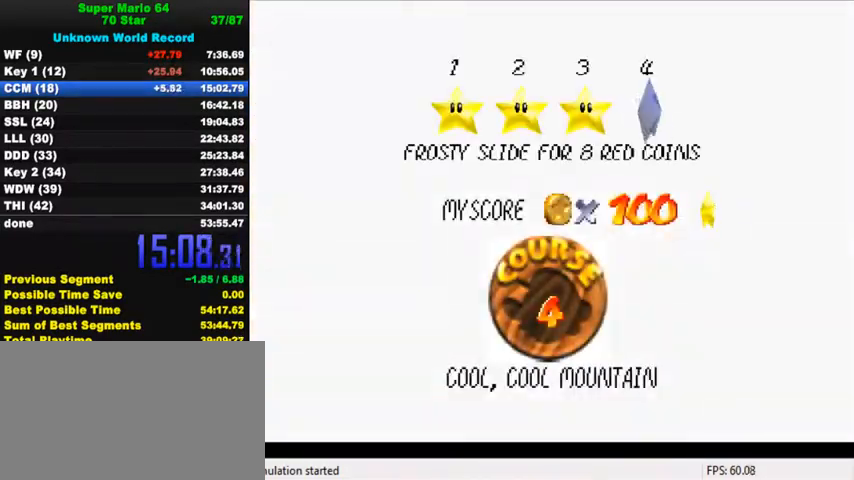
{"keys": ["ctrl", "shift"], "events": [[67, "ctrl", "down"], [67, "shift", "down"], [167, "ctrl", "up"], [167, "shift", "up"], [233, "ctrl", "down"], [233, "shift", "down"], [333, "ctrl", "up"], [333, "shift", "up"], [400, "ctrl", "down"], [400, "shift", "down"]]}
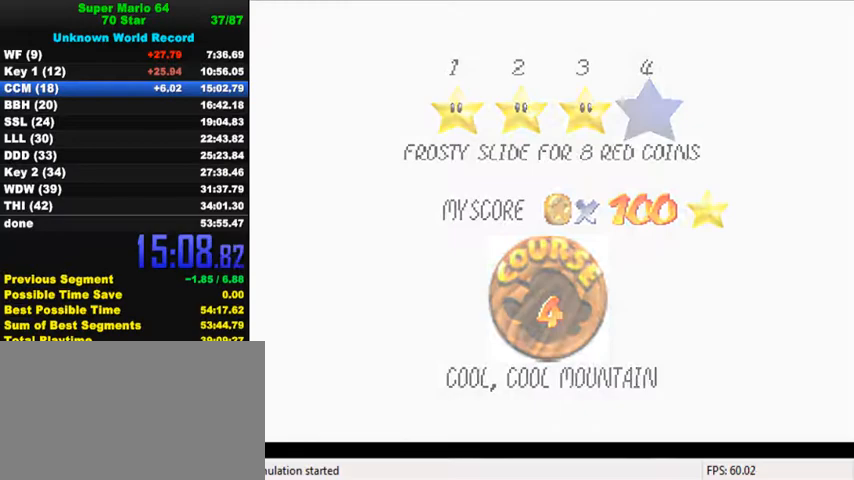
{"keys": ["left"], "events": [[67, "ctrl", "up"], [67, "shift", "up"], [367, "left", "down"]]}
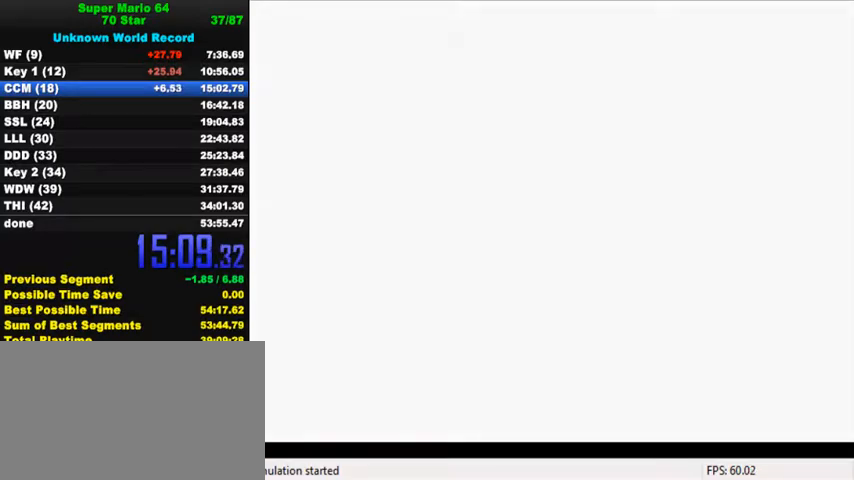
{"keys": ["c", "left"], "events": [[233, "d", "down"], [400, "d", "up"], [500, "c", "down"]]}
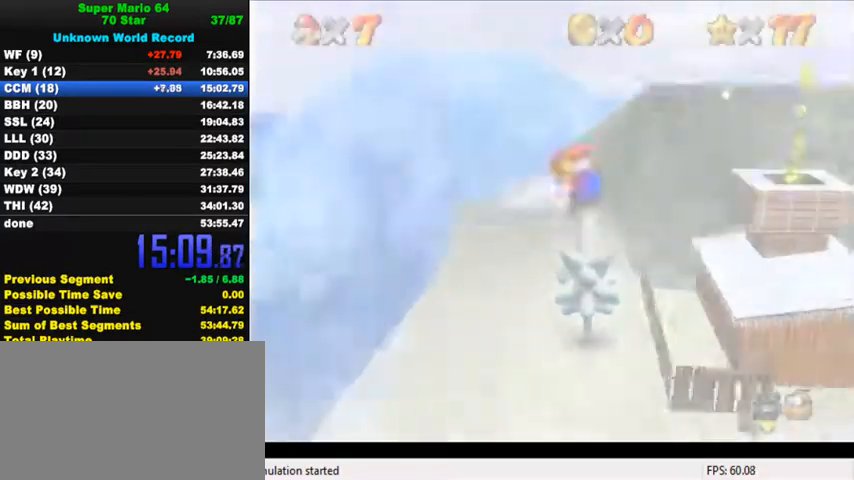
{"keys": ["left", "shift"], "events": [[67, "c", "up"], [133, "c", "down"], [233, "c", "up"], [433, "shift", "down"]]}
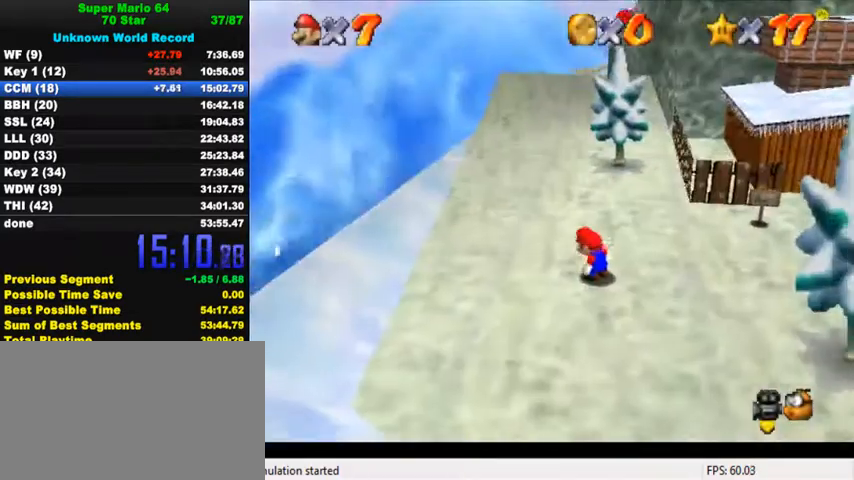
{"keys": ["left", "shift"], "events": []}
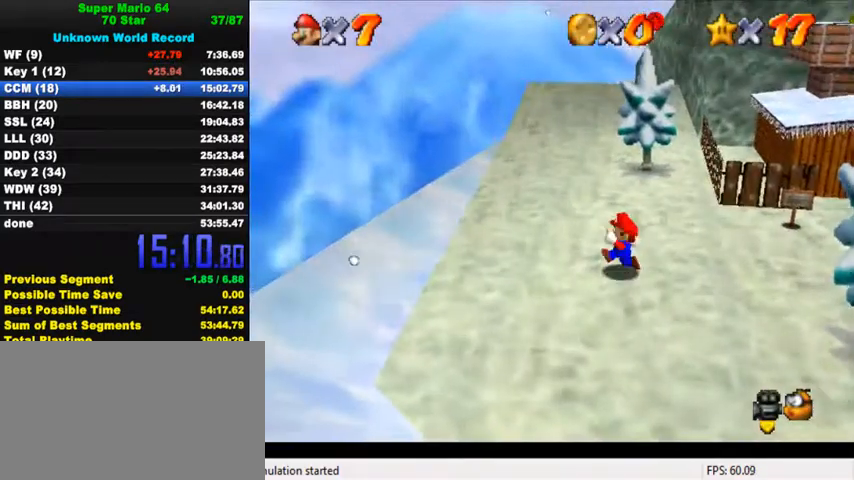
{"keys": ["left"], "events": [[100, "ctrl", "down"], [167, "shift", "up"], [233, "ctrl", "up"]]}
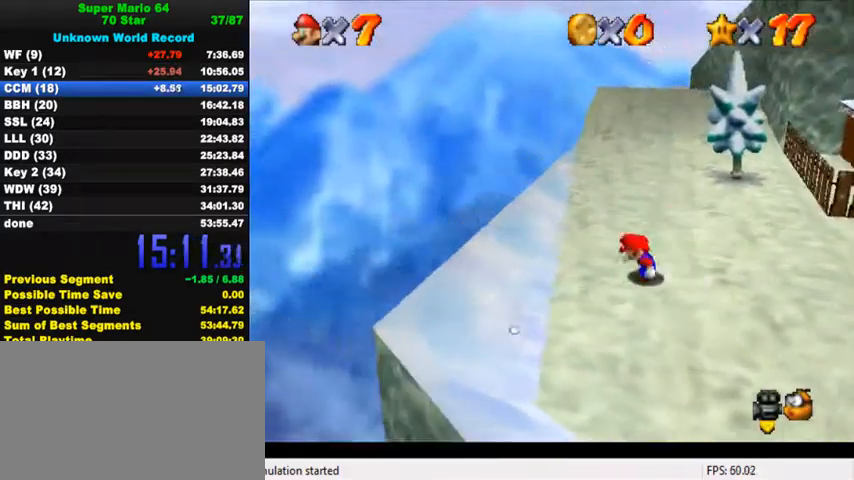
{"keys": ["left"], "events": [[200, "shift", "down"], [400, "shift", "up"]]}
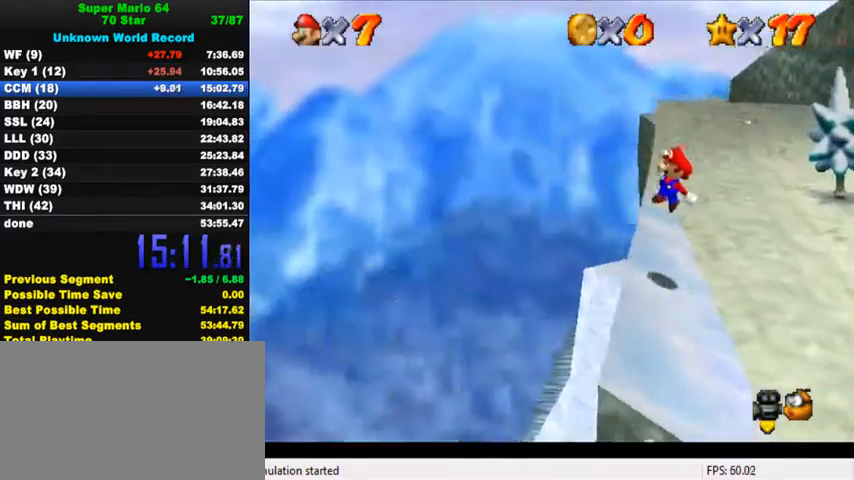
{"keys": ["left"], "events": []}
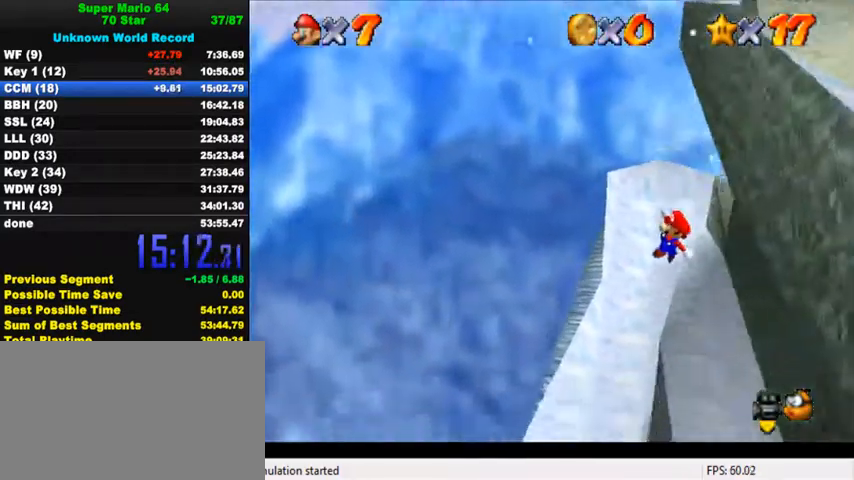
{"keys": ["left"], "events": []}